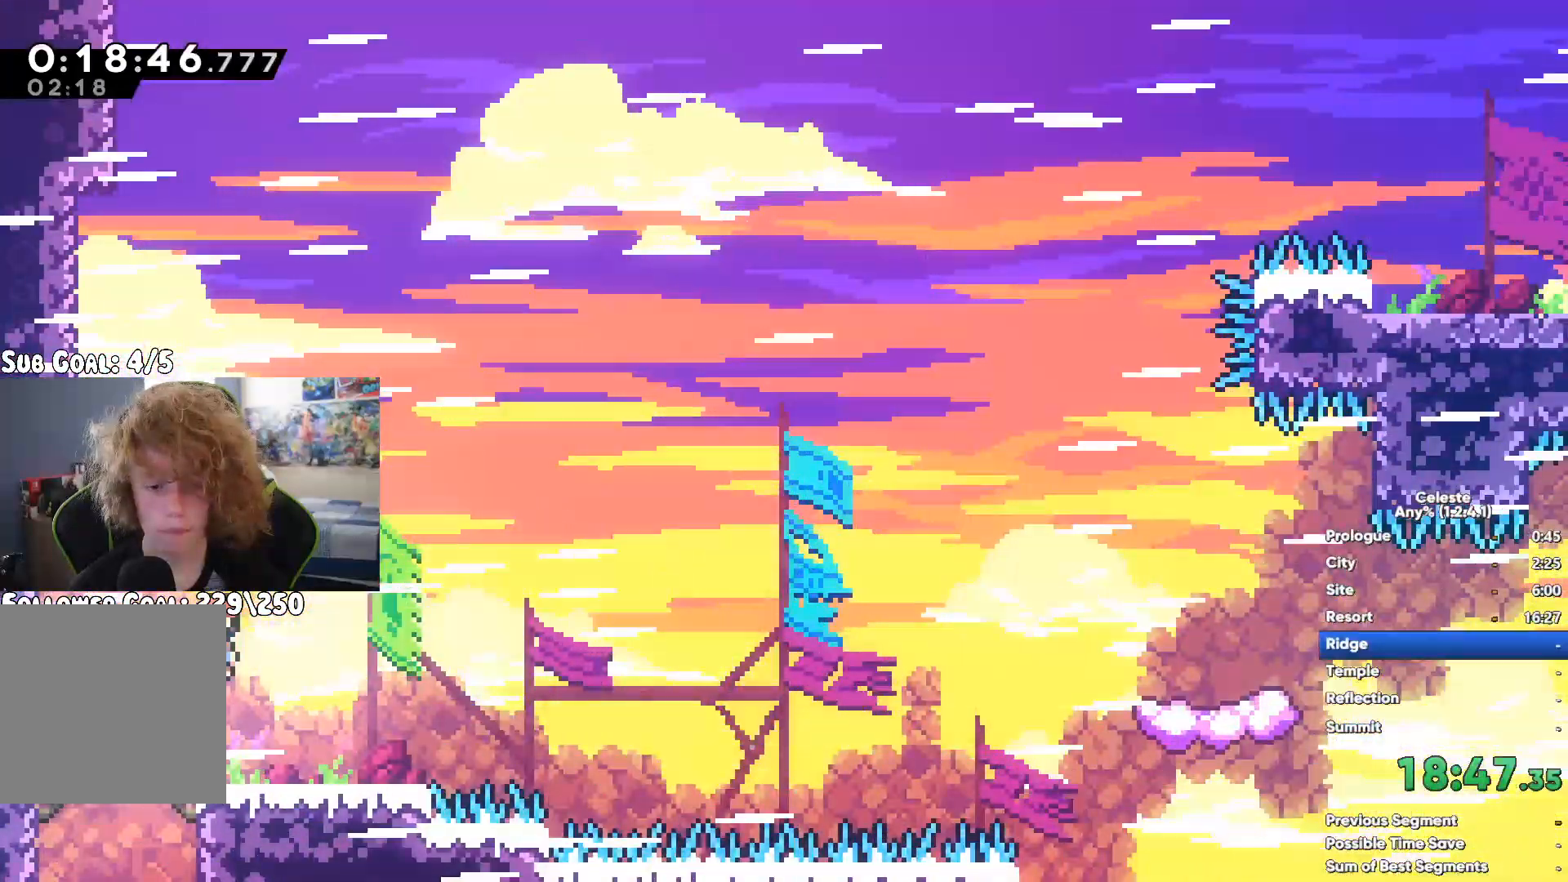
Gameplay with a controller (Xbox layout); each line is a JSON object with the inputs held at the frame after it. "button_events" lists button changes between this image and that frame as [ms after this image, input, new state], when the widget could be followed in between (sticks are given only as held states).
{"buttons": [], "left_stick": "center", "right_stick": "center"}
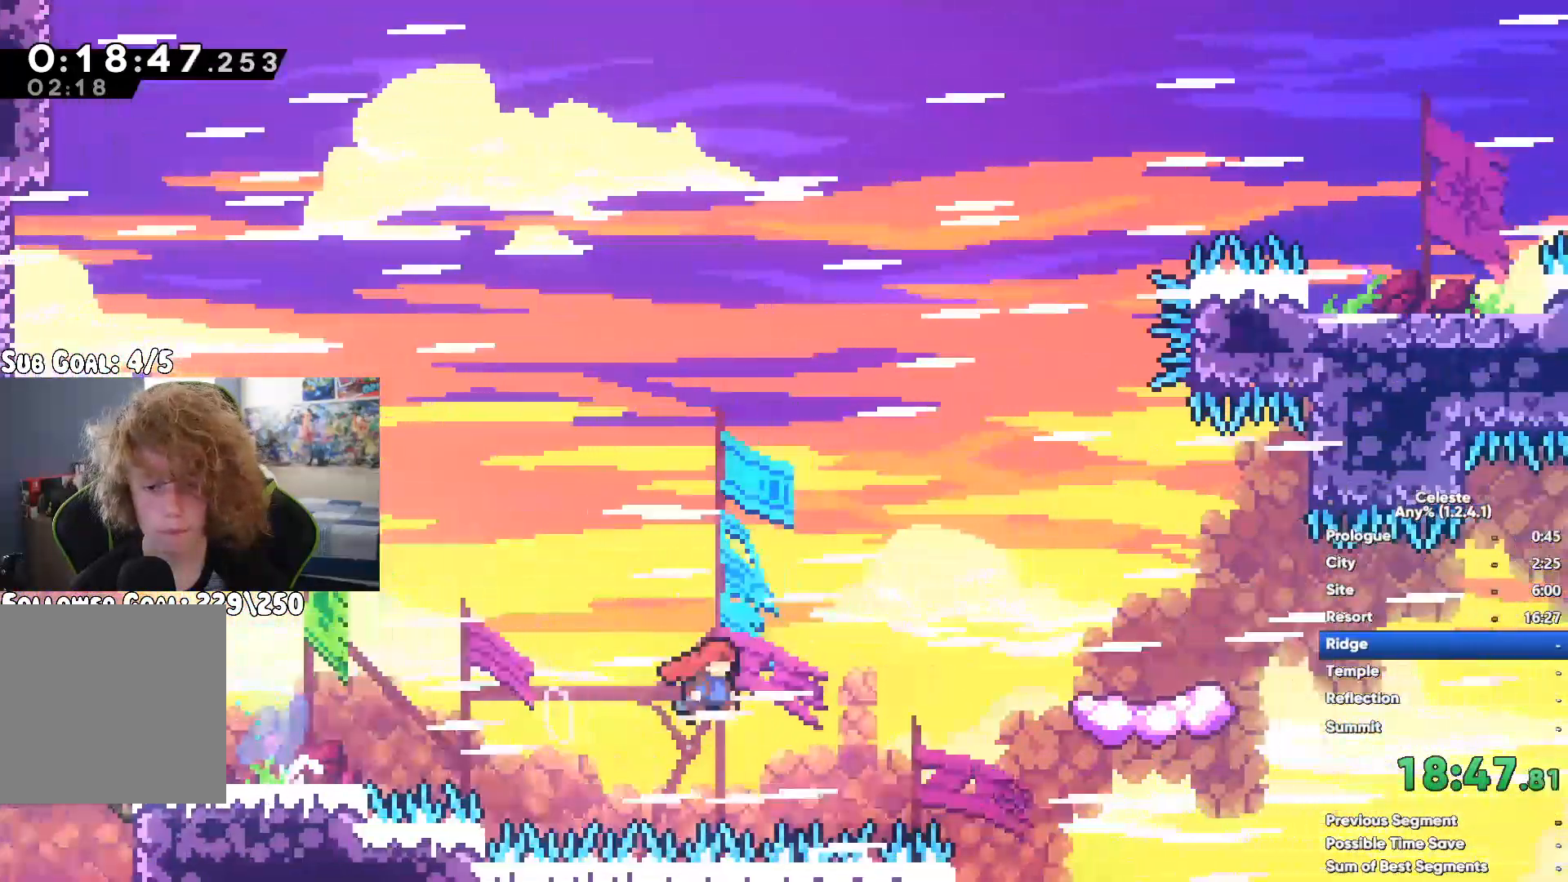
{"buttons": [], "left_stick": "center", "right_stick": "center", "button_events": []}
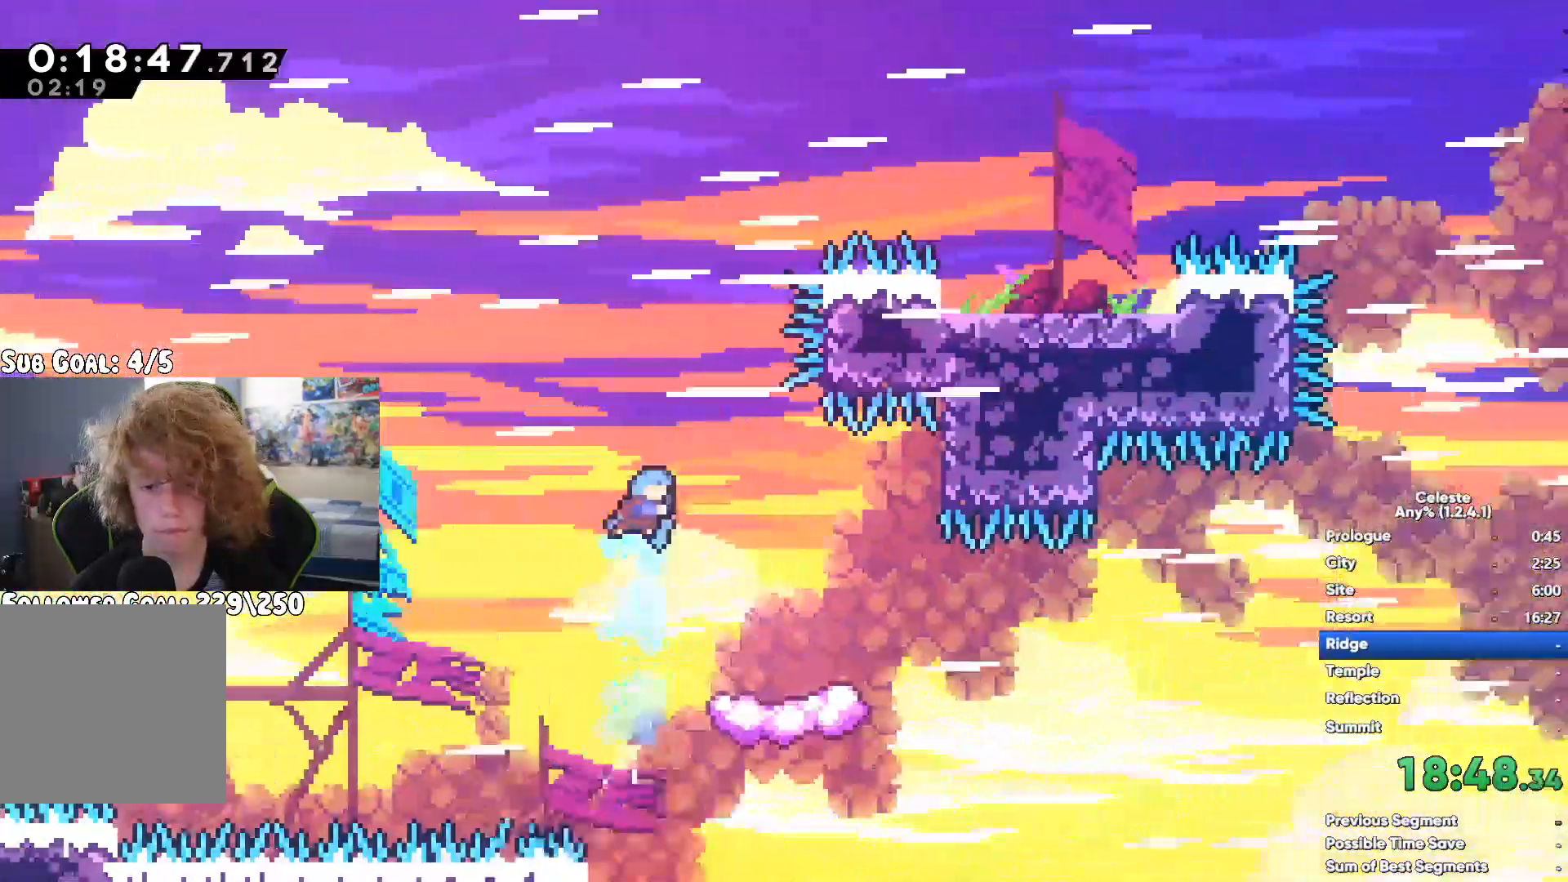
{"buttons": ["A"], "left_stick": "left", "right_stick": "center", "button_events": [[233, "A", "down"]]}
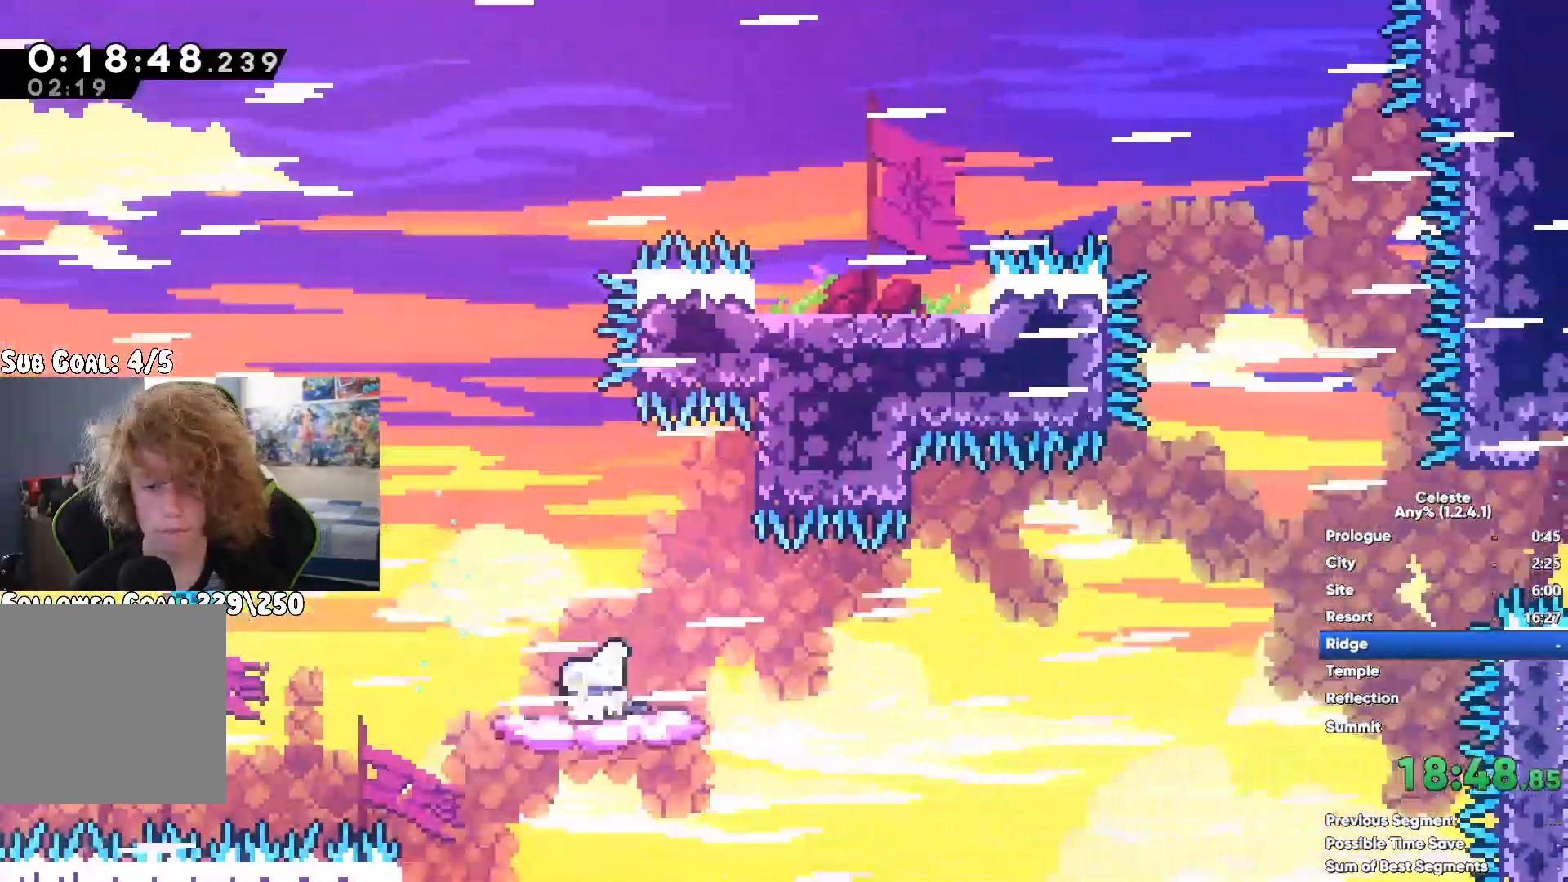
{"buttons": [], "left_stick": "up-right", "right_stick": "center", "button_events": [[50, "A", "up"], [200, "X", "down"], [367, "X", "up"]]}
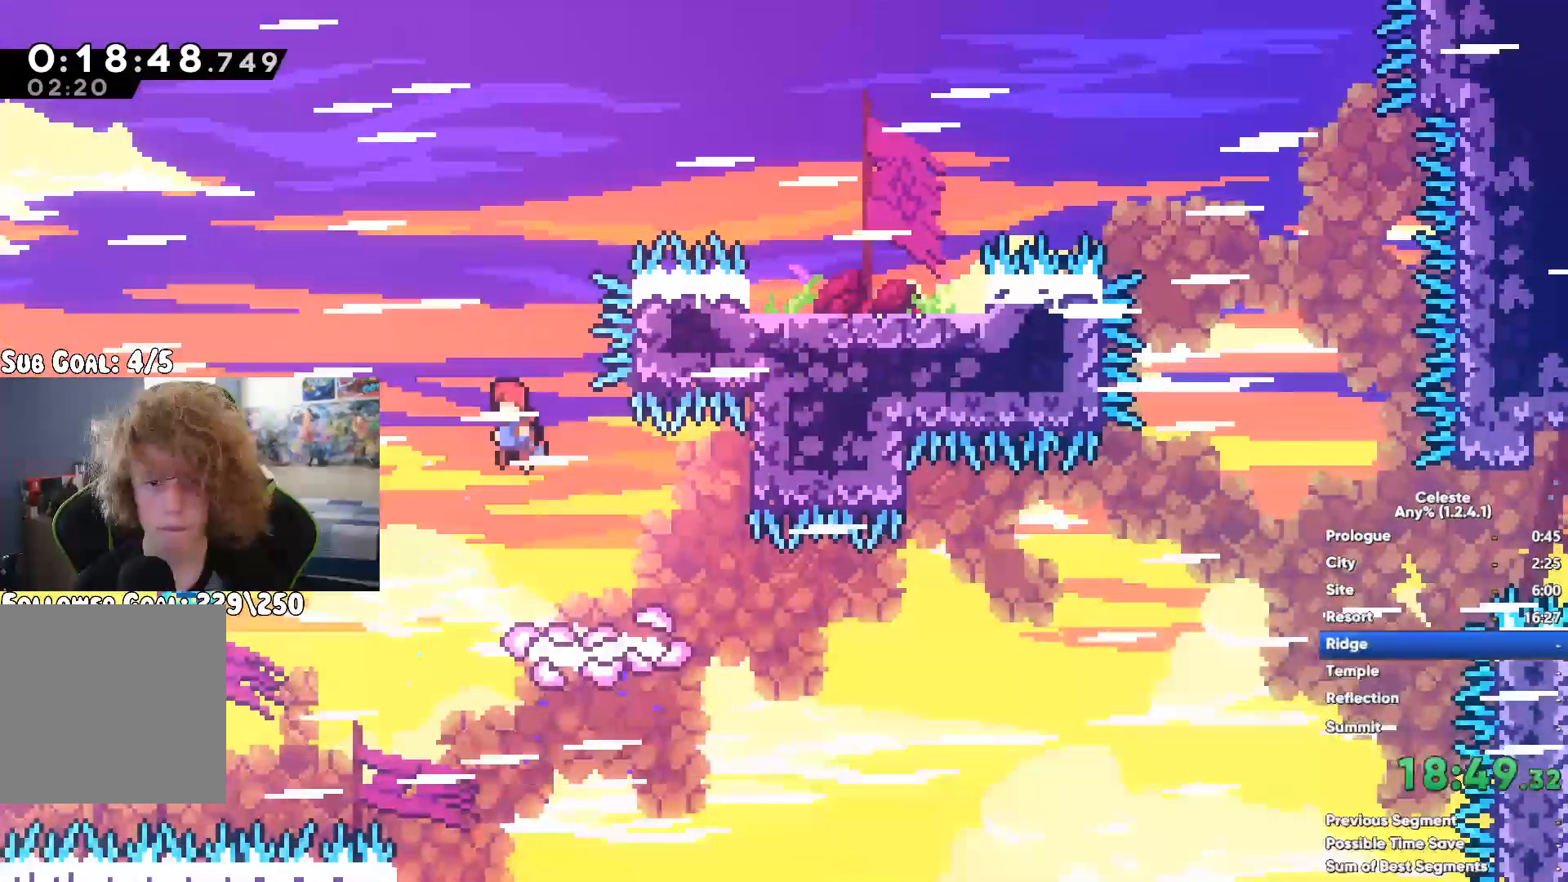
{"buttons": ["A"], "left_stick": "right", "right_stick": "center", "button_events": [[483, "A", "down"]]}